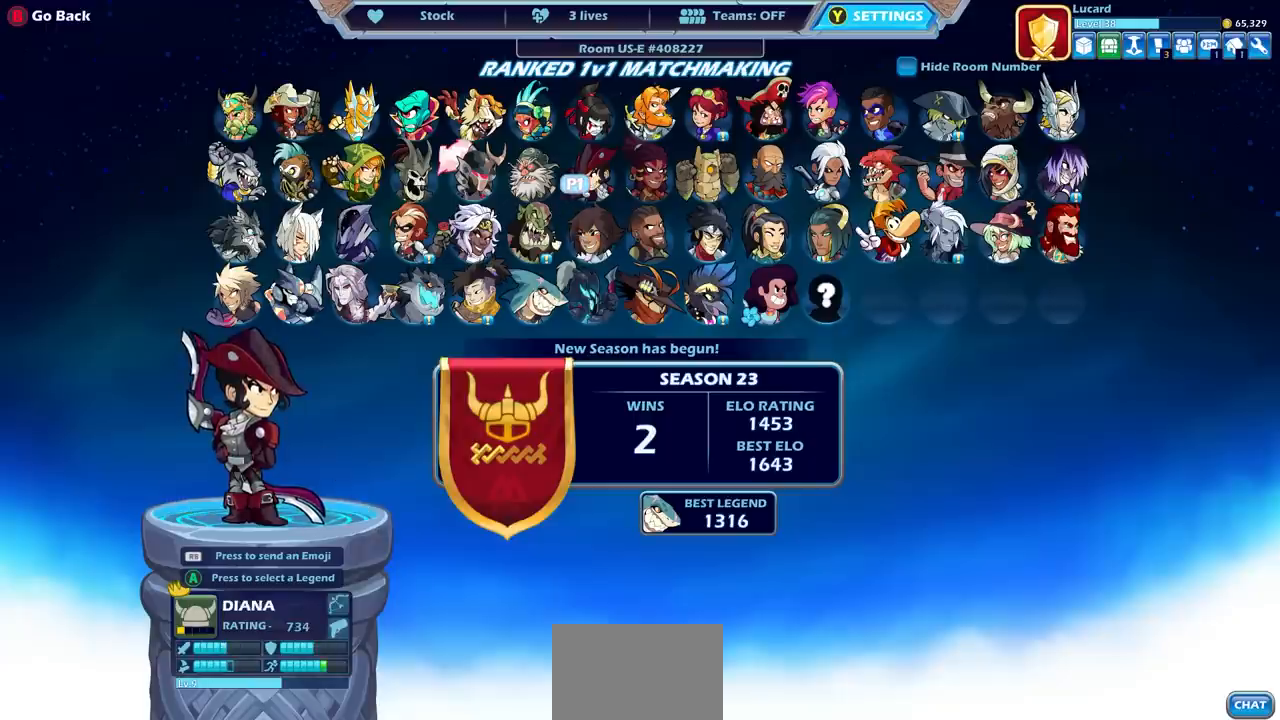
Gameplay with a controller (PlayStation layout); each line is a JSON object with the inputs held at the frame after it. "events" lists button and stick changes between this image and that frame as [ms after this image, input, new state], when the widget could be followed in between.
{"buttons": [], "left_stick": "center", "right_stick": "center", "events": []}
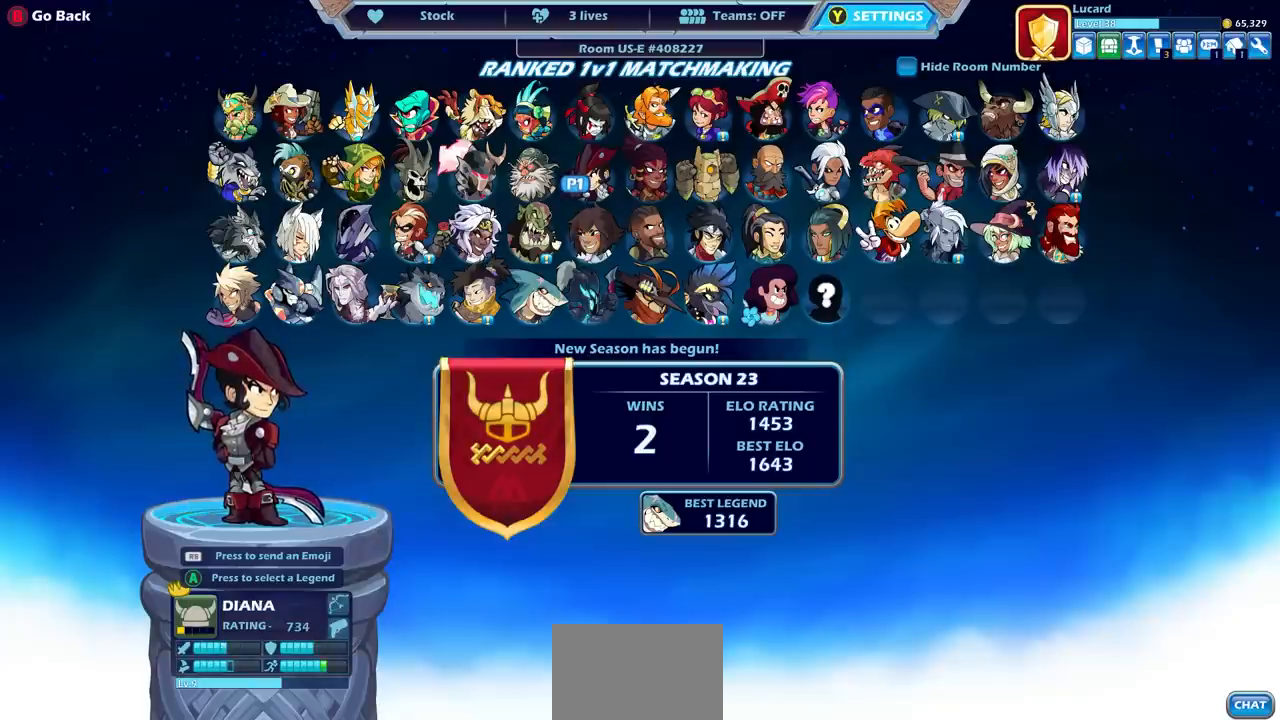
{"buttons": [], "left_stick": "center", "right_stick": "center", "events": []}
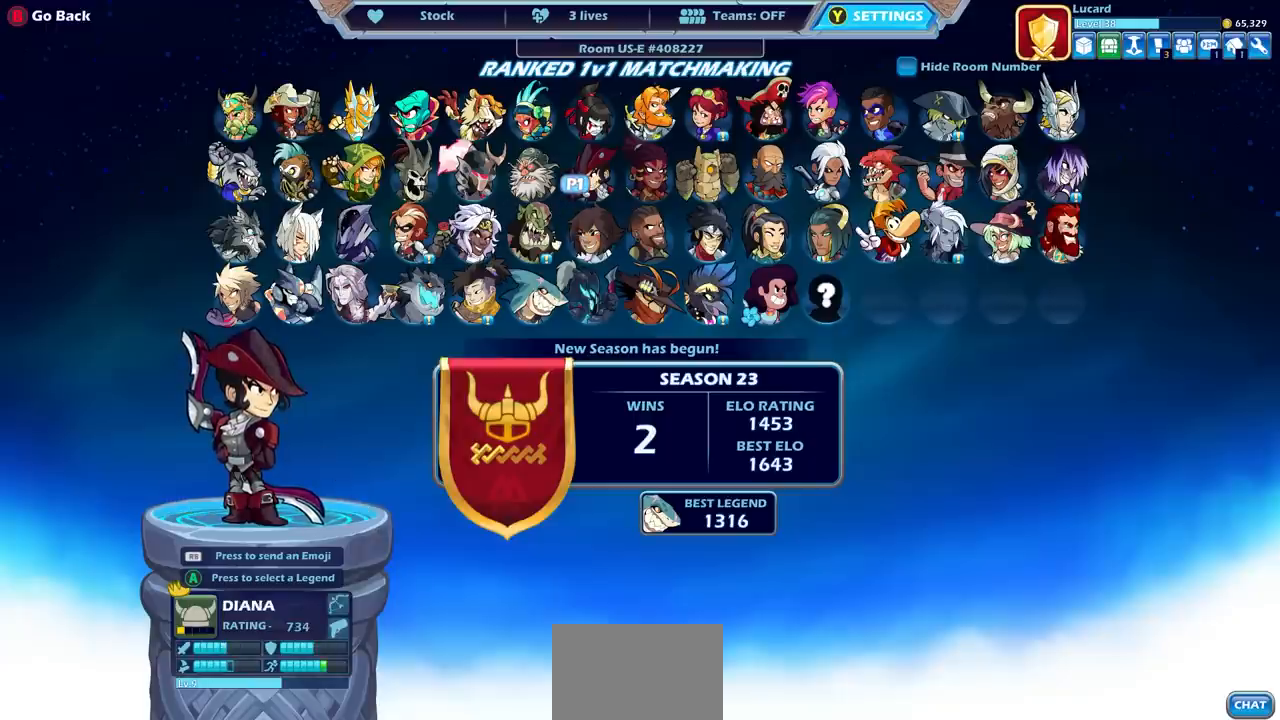
{"buttons": [], "left_stick": "center", "right_stick": "center", "events": []}
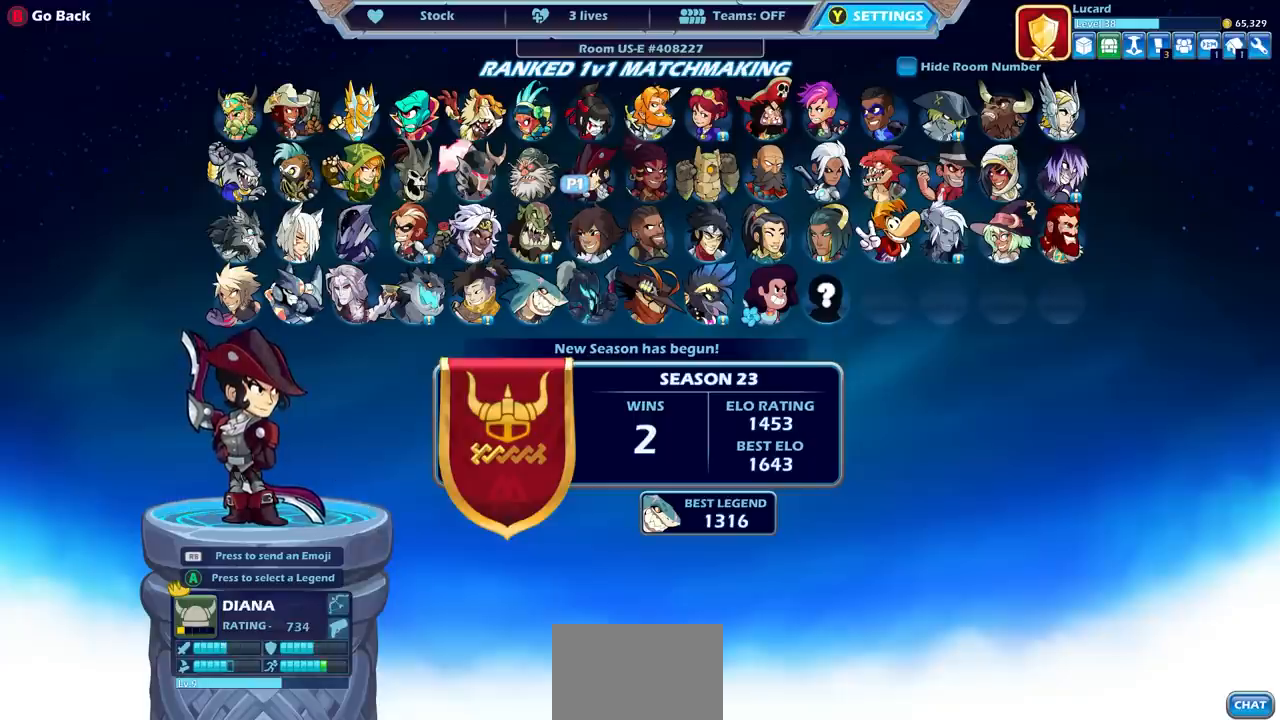
{"buttons": [], "left_stick": "center", "right_stick": "center", "events": []}
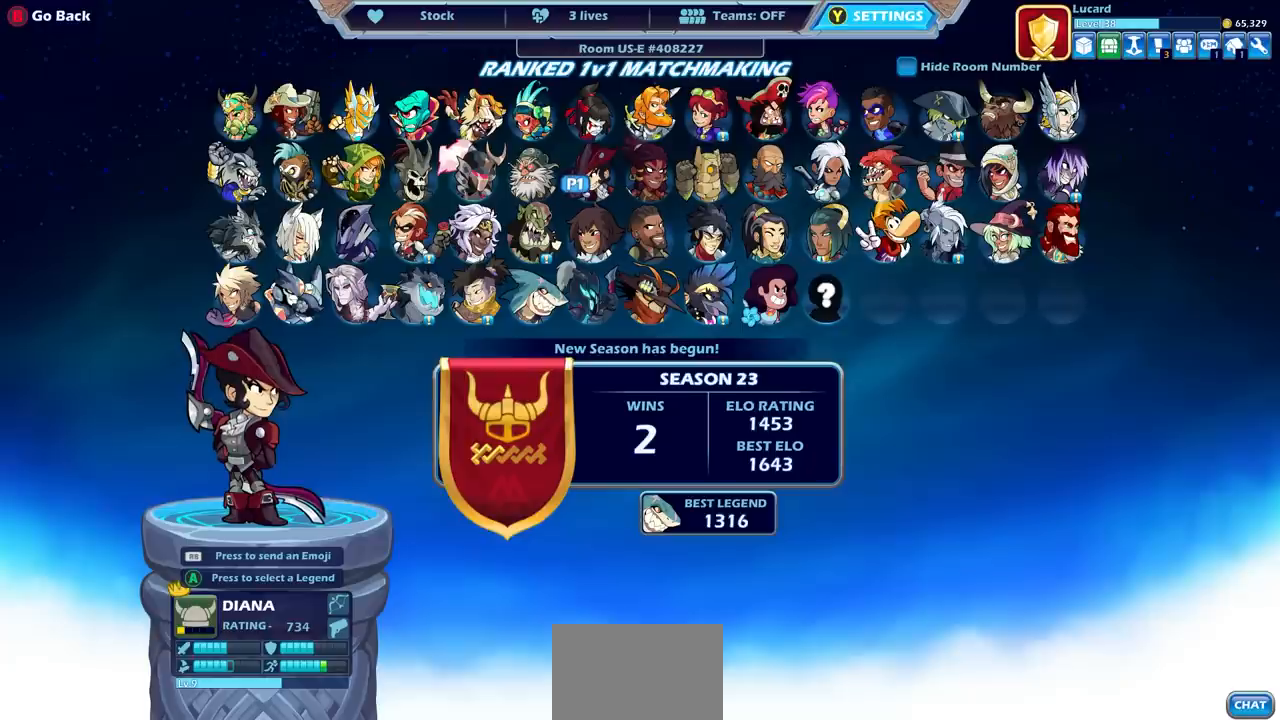
{"buttons": [], "left_stick": "center", "right_stick": "center", "events": []}
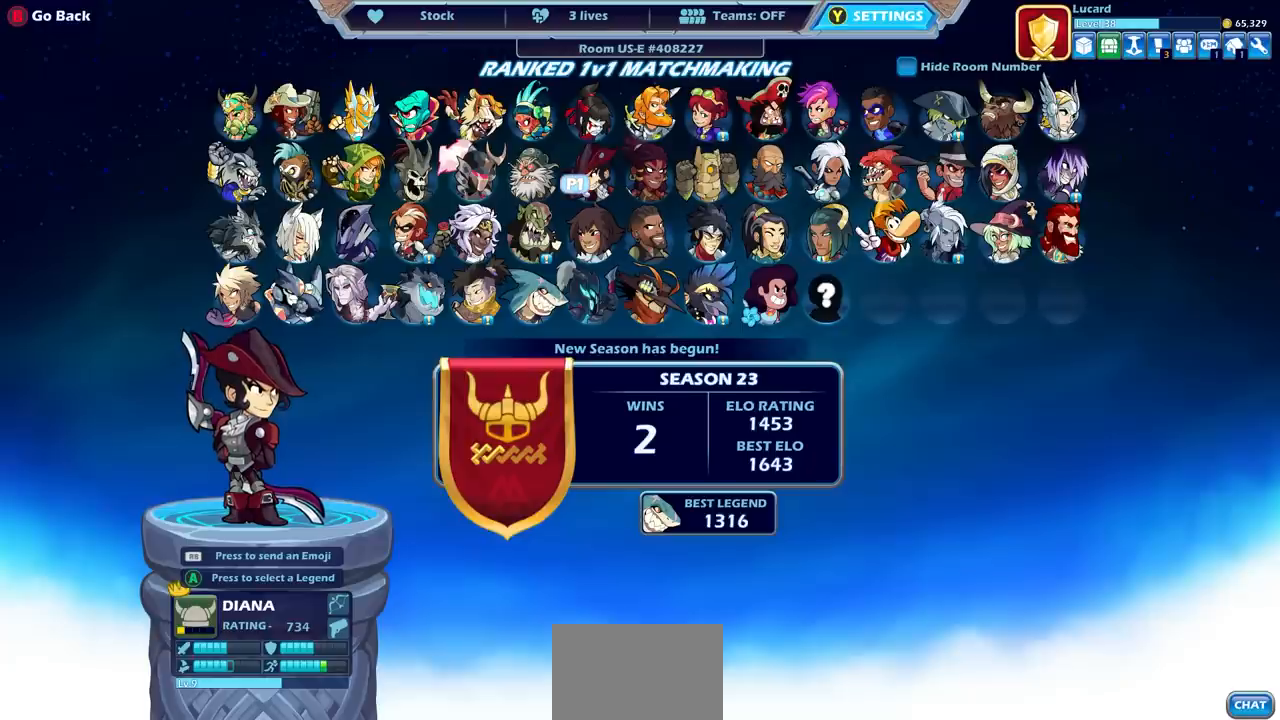
{"buttons": [], "left_stick": "center", "right_stick": "center", "events": []}
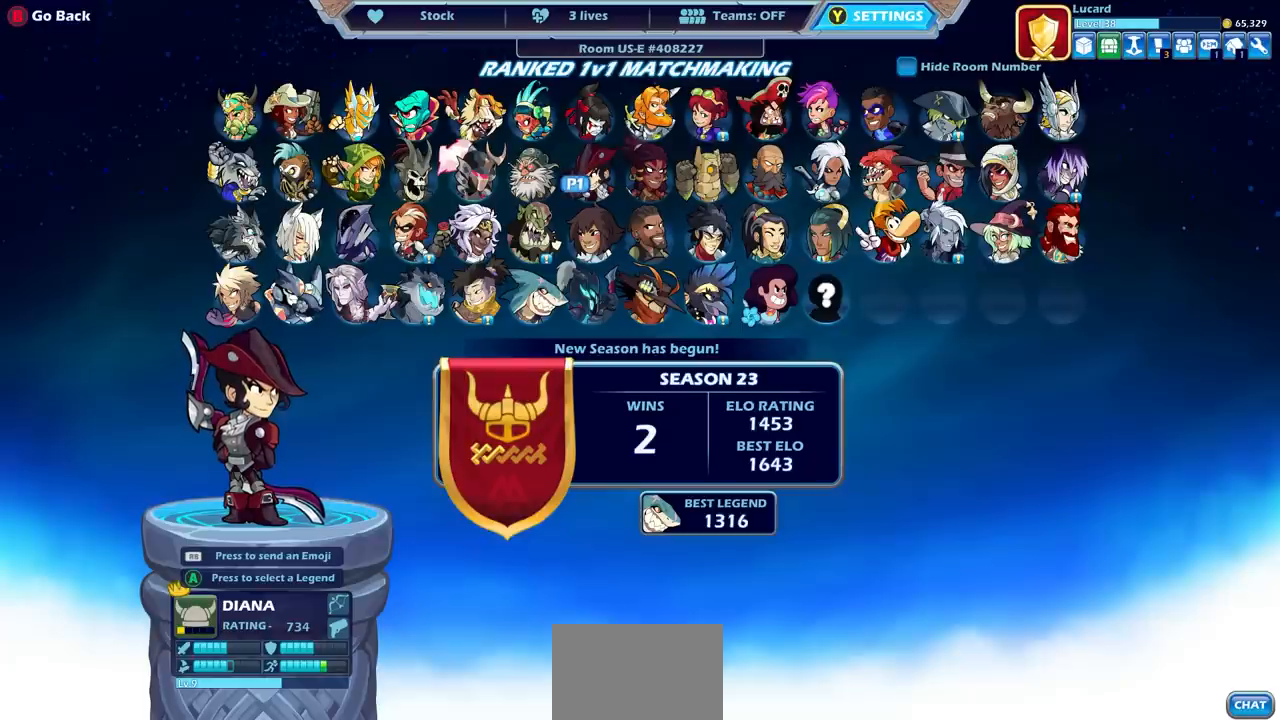
{"buttons": ["DPAD_LEFT"], "left_stick": "center", "right_stick": "center", "events": [[217, "DPAD_LEFT", "down"], [350, "DPAD_LEFT", "up"], [450, "DPAD_LEFT", "down"]]}
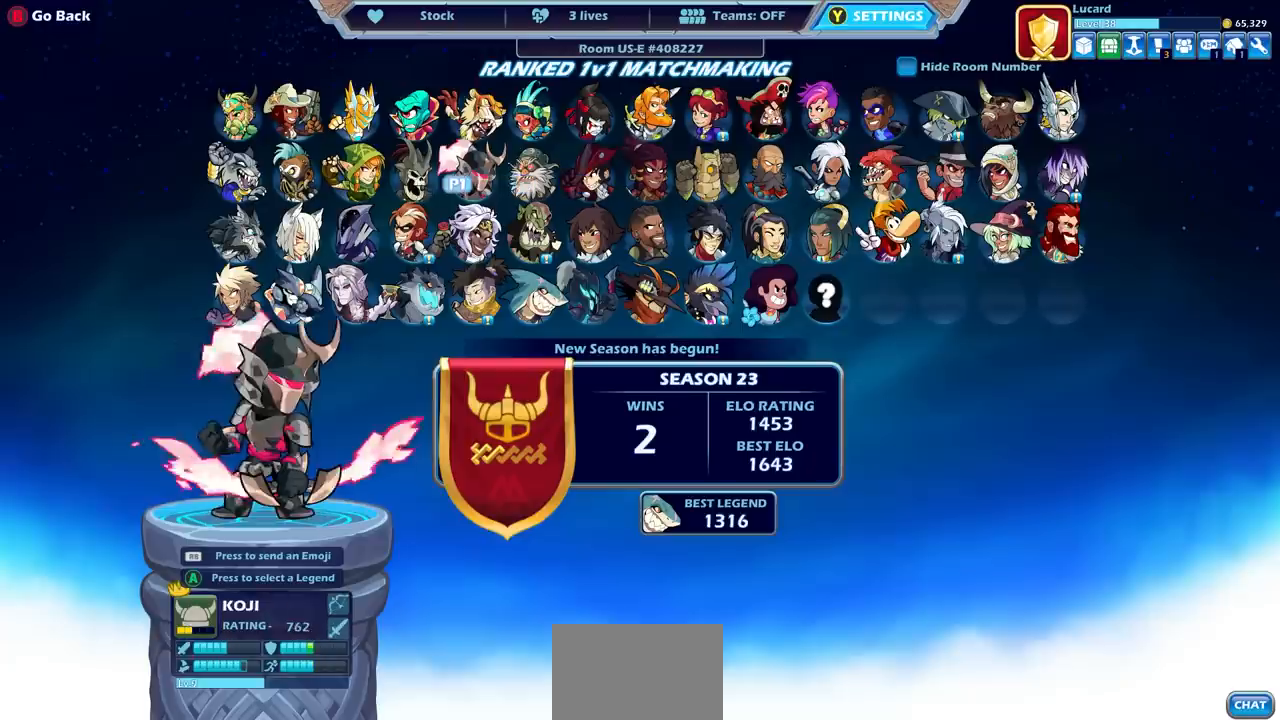
{"buttons": [], "left_stick": "center", "right_stick": "center", "events": [[50, "DPAD_LEFT", "up"]]}
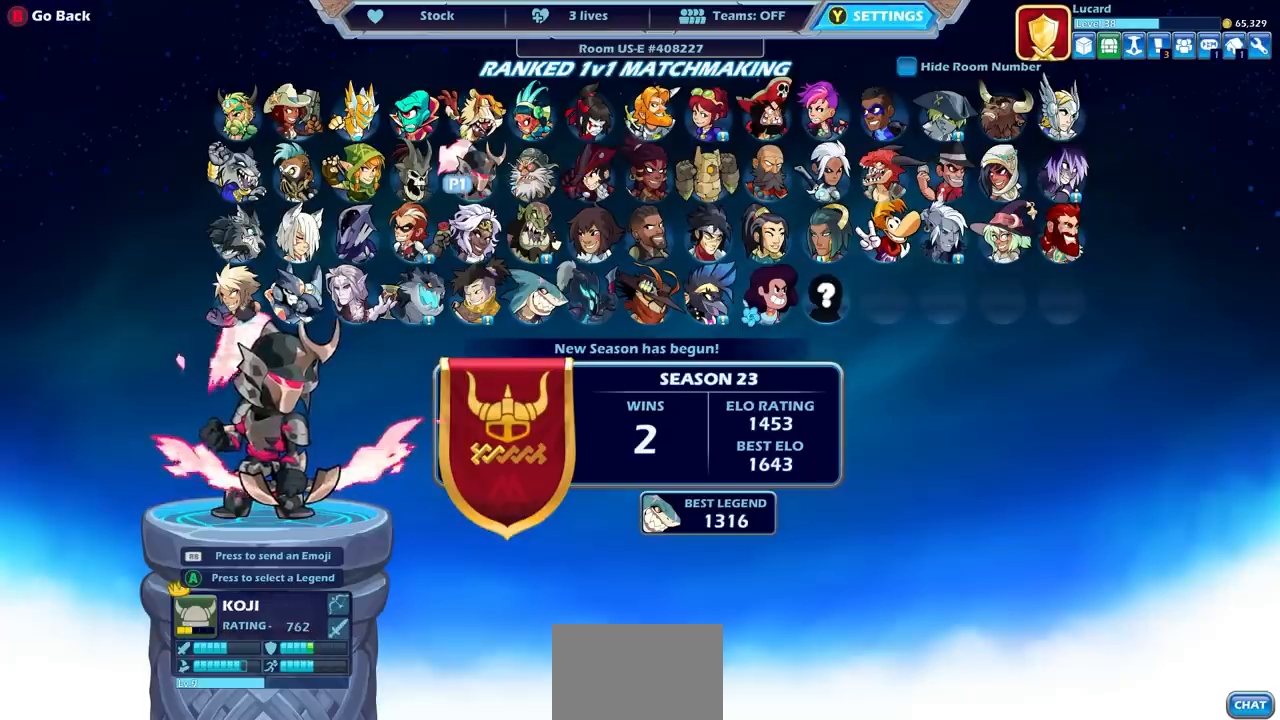
{"buttons": [], "left_stick": "center", "right_stick": "center", "events": []}
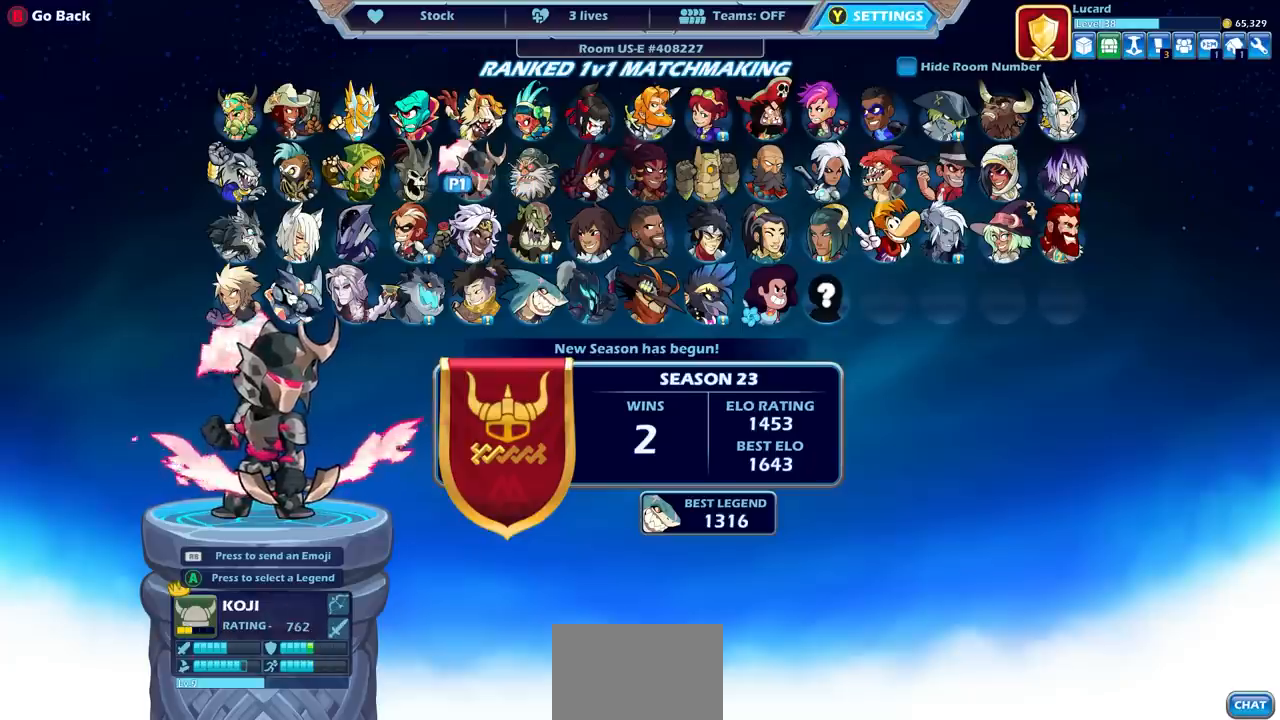
{"buttons": [], "left_stick": "center", "right_stick": "center", "events": [[200, "DPAD_DOWN", "down"], [300, "DPAD_DOWN", "up"]]}
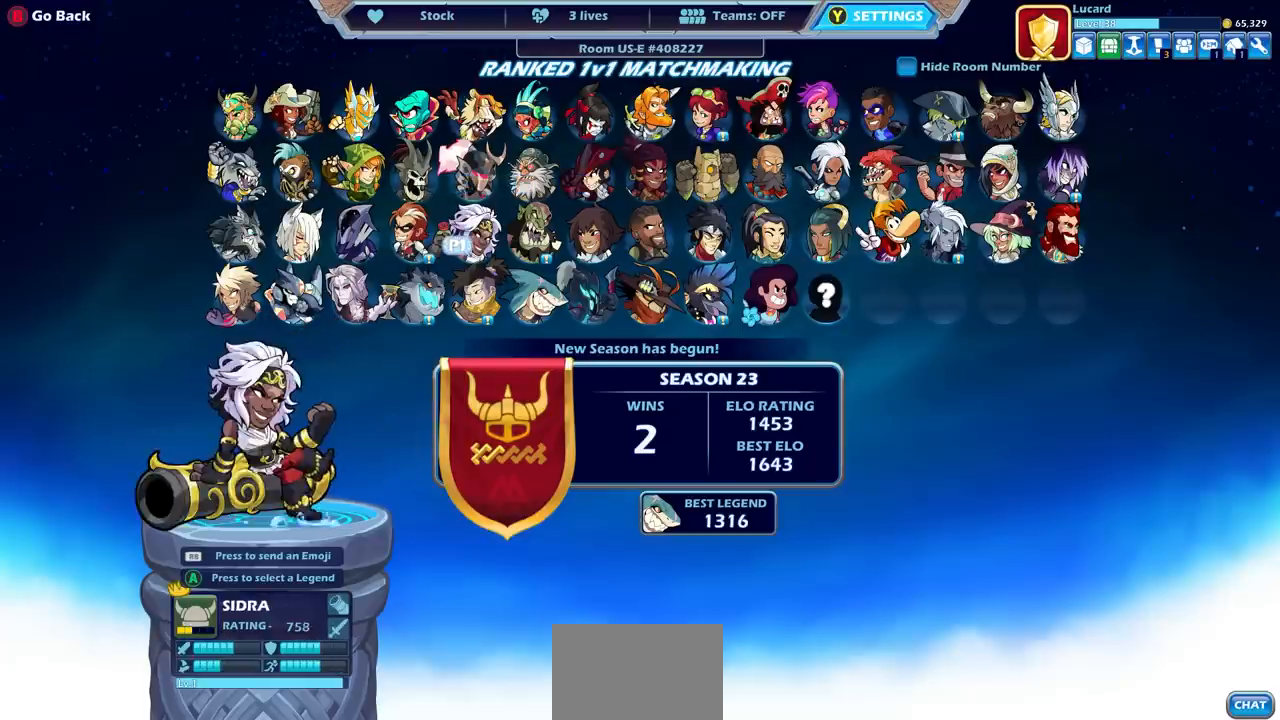
{"buttons": ["DPAD_RIGHT"], "left_stick": "center", "right_stick": "center", "events": [[133, "DPAD_RIGHT", "down"], [250, "DPAD_RIGHT", "up"], [333, "DPAD_RIGHT", "down"], [417, "DPAD_RIGHT", "up"], [483, "DPAD_RIGHT", "down"]]}
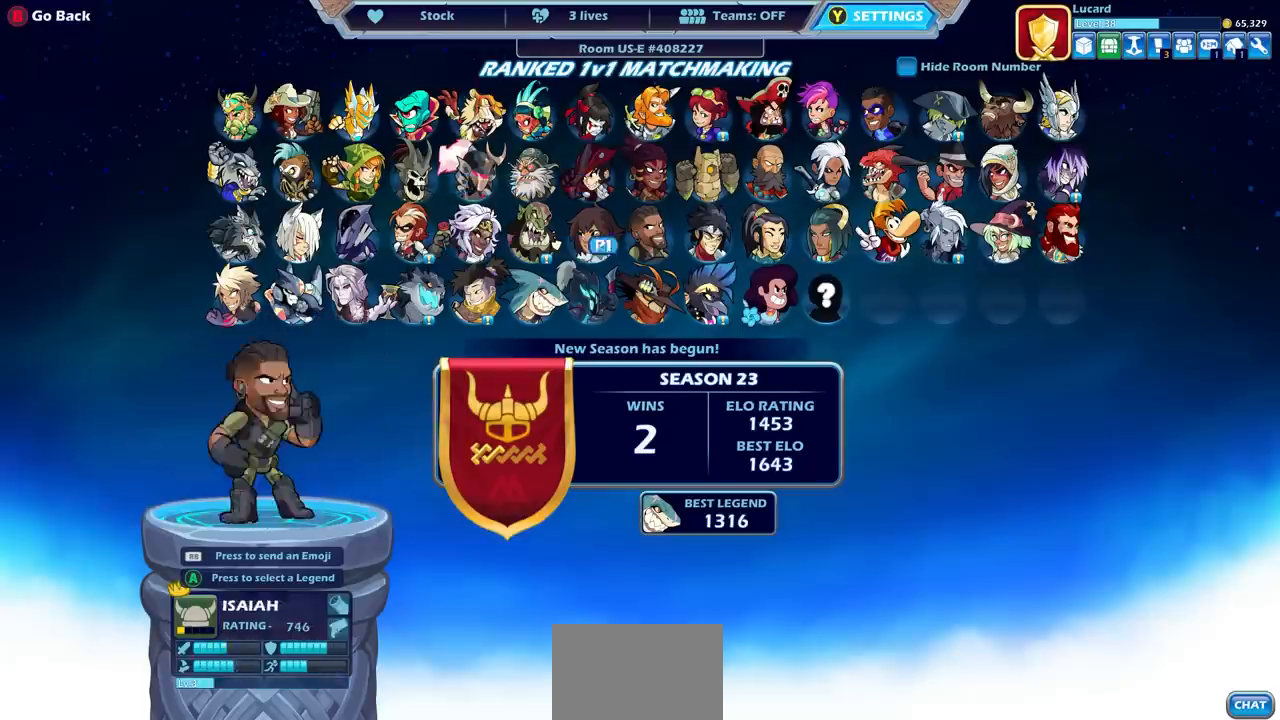
{"buttons": [], "left_stick": "center", "right_stick": "center", "events": [[83, "DPAD_RIGHT", "up"], [167, "DPAD_RIGHT", "down"], [250, "DPAD_RIGHT", "up"]]}
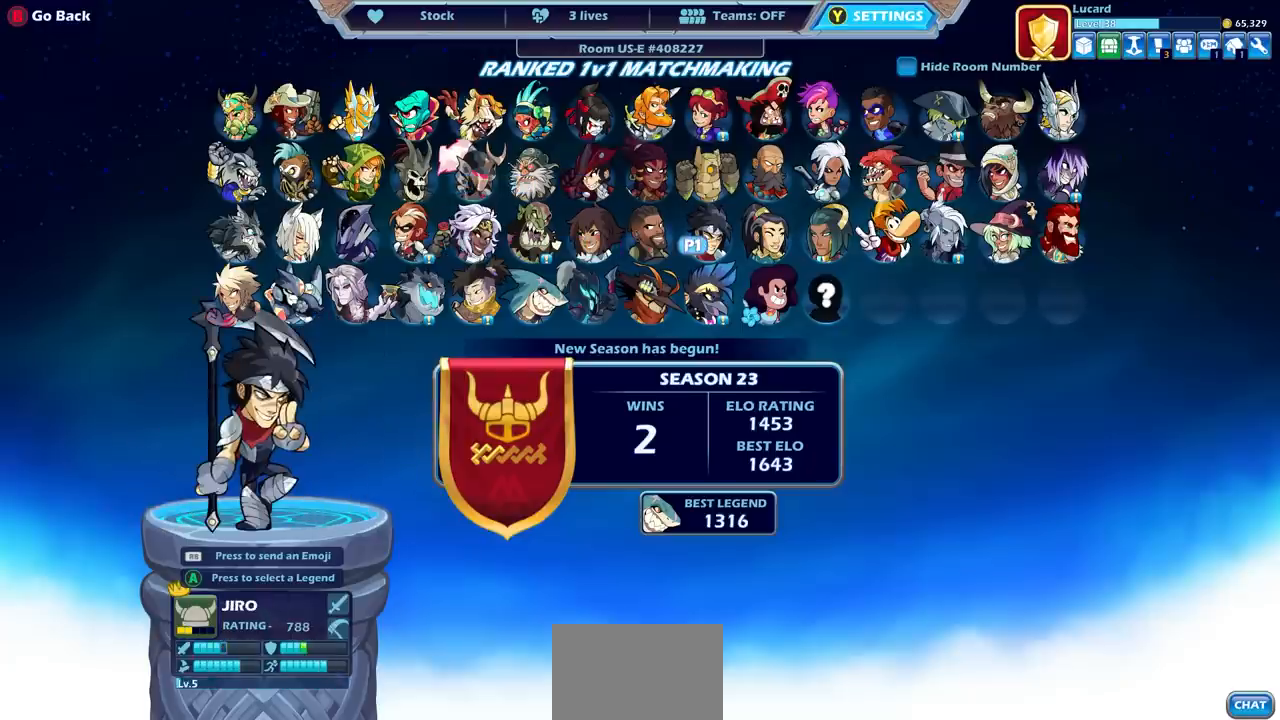
{"buttons": [], "left_stick": "center", "right_stick": "center", "events": [[383, "DPAD_DOWN", "down"], [467, "DPAD_DOWN", "up"]]}
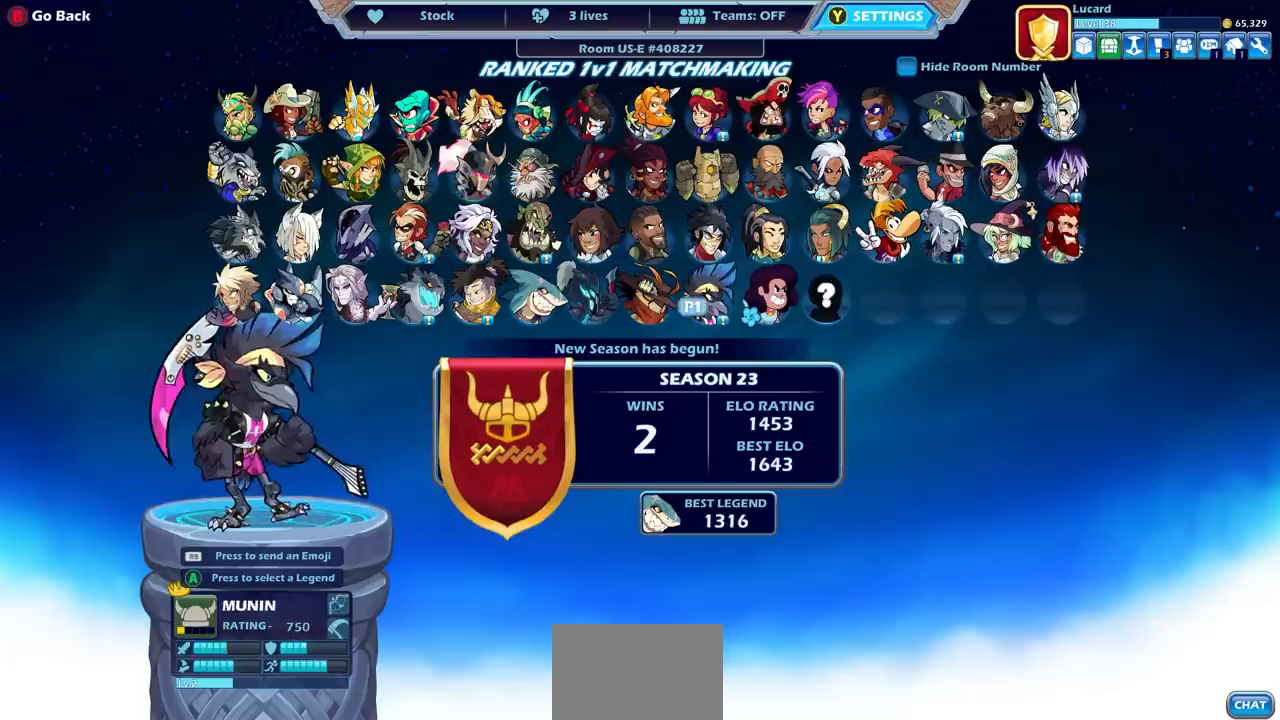
{"buttons": [], "left_stick": "center", "right_stick": "center", "events": [[350, "DPAD_RIGHT", "down"], [433, "DPAD_RIGHT", "up"]]}
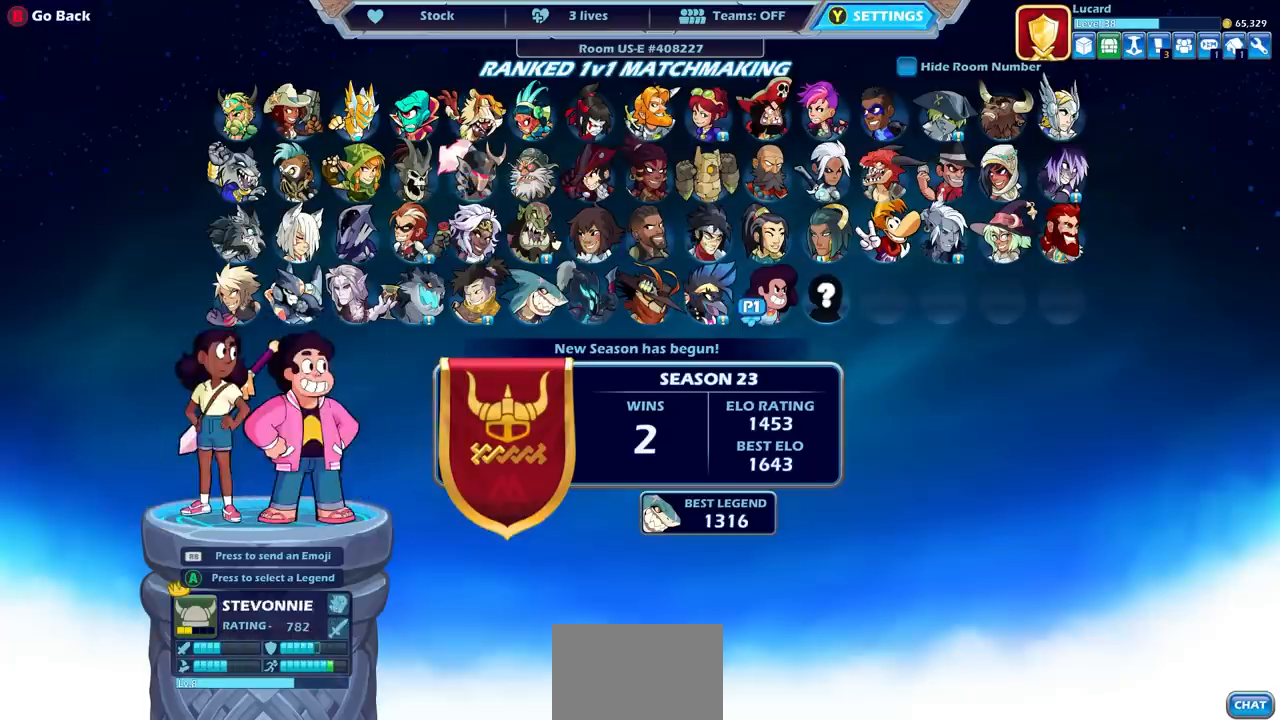
{"buttons": [], "left_stick": "center", "right_stick": "center", "events": [[133, "DPAD_UP", "down"], [233, "DPAD_UP", "up"], [333, "DPAD_UP", "down"], [417, "DPAD_UP", "up"]]}
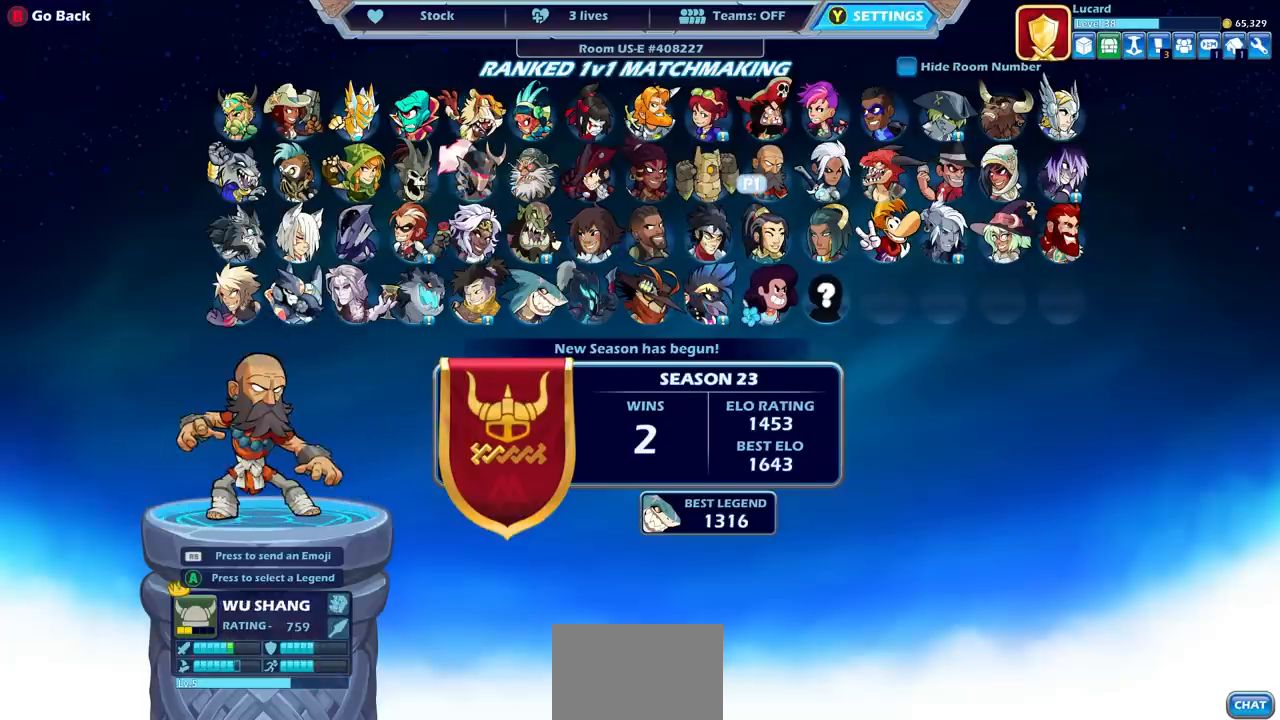
{"buttons": [], "left_stick": "center", "right_stick": "center", "events": []}
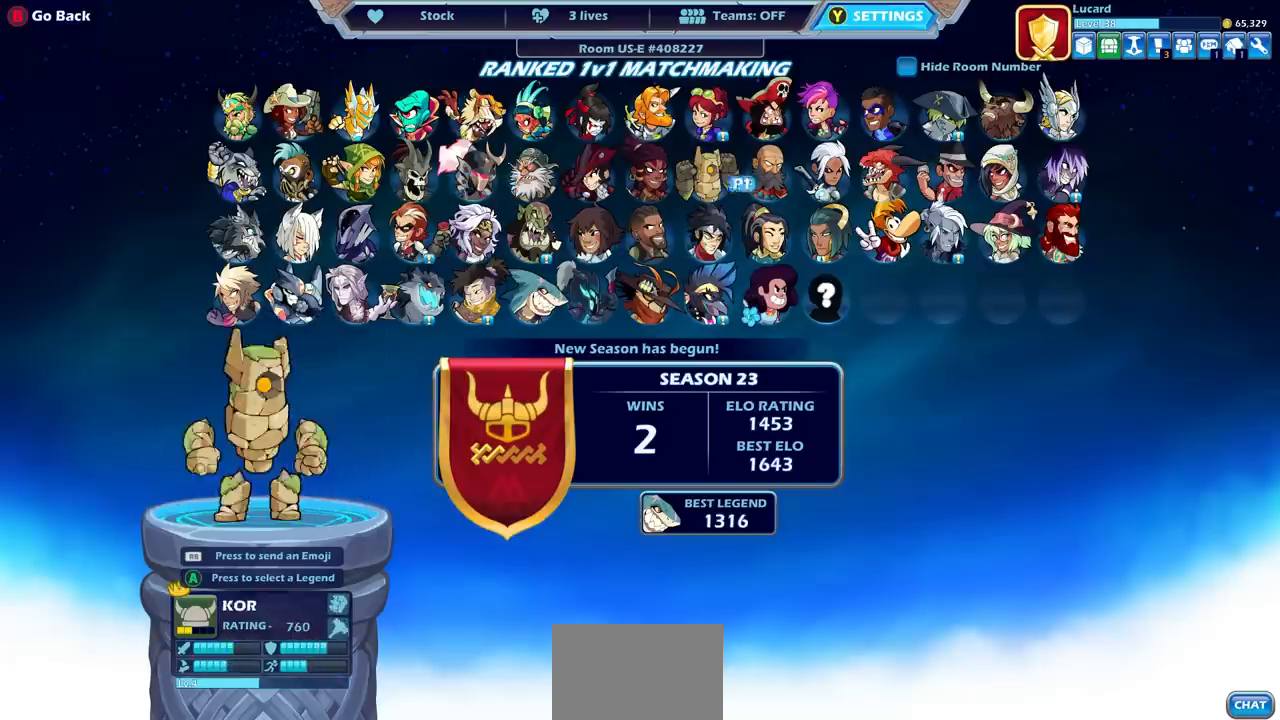
{"buttons": [], "left_stick": "center", "right_stick": "center", "events": [[17, "DPAD_LEFT", "down"], [100, "DPAD_LEFT", "up"], [200, "DPAD_LEFT", "down"], [300, "DPAD_LEFT", "up"], [417, "DPAD_LEFT", "down"], [500, "DPAD_LEFT", "up"]]}
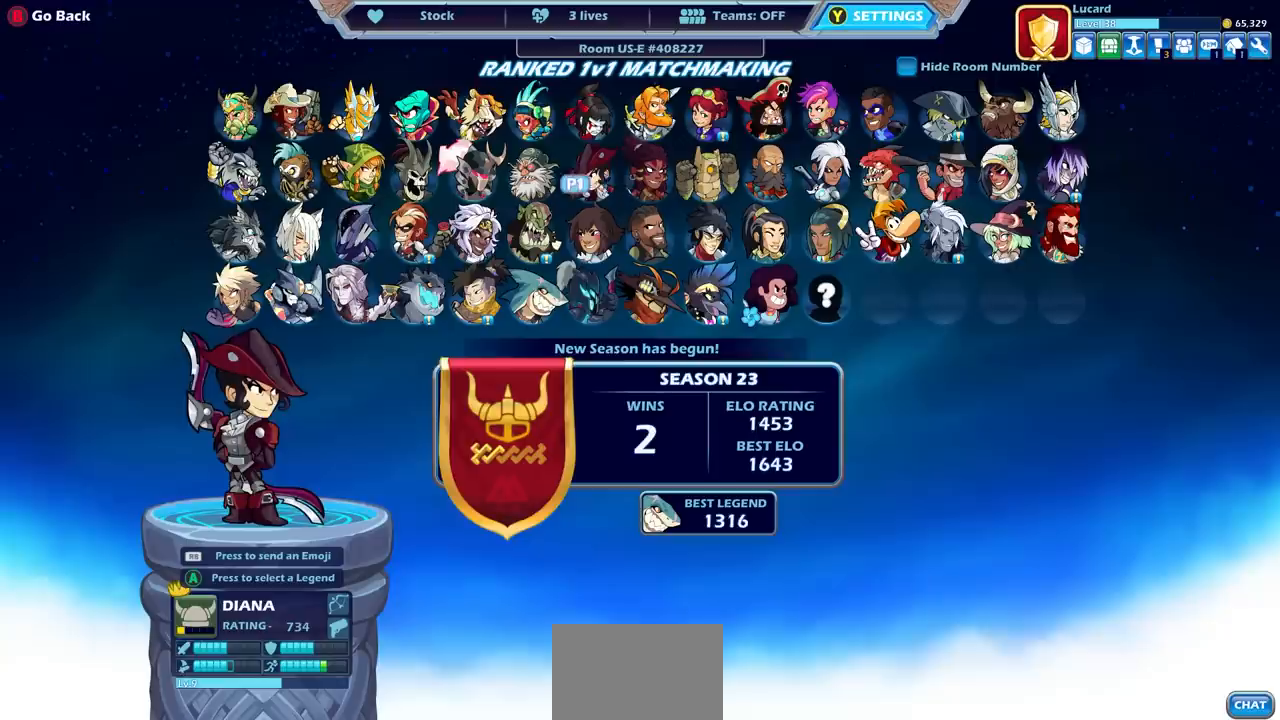
{"buttons": [], "left_stick": "center", "right_stick": "center", "events": []}
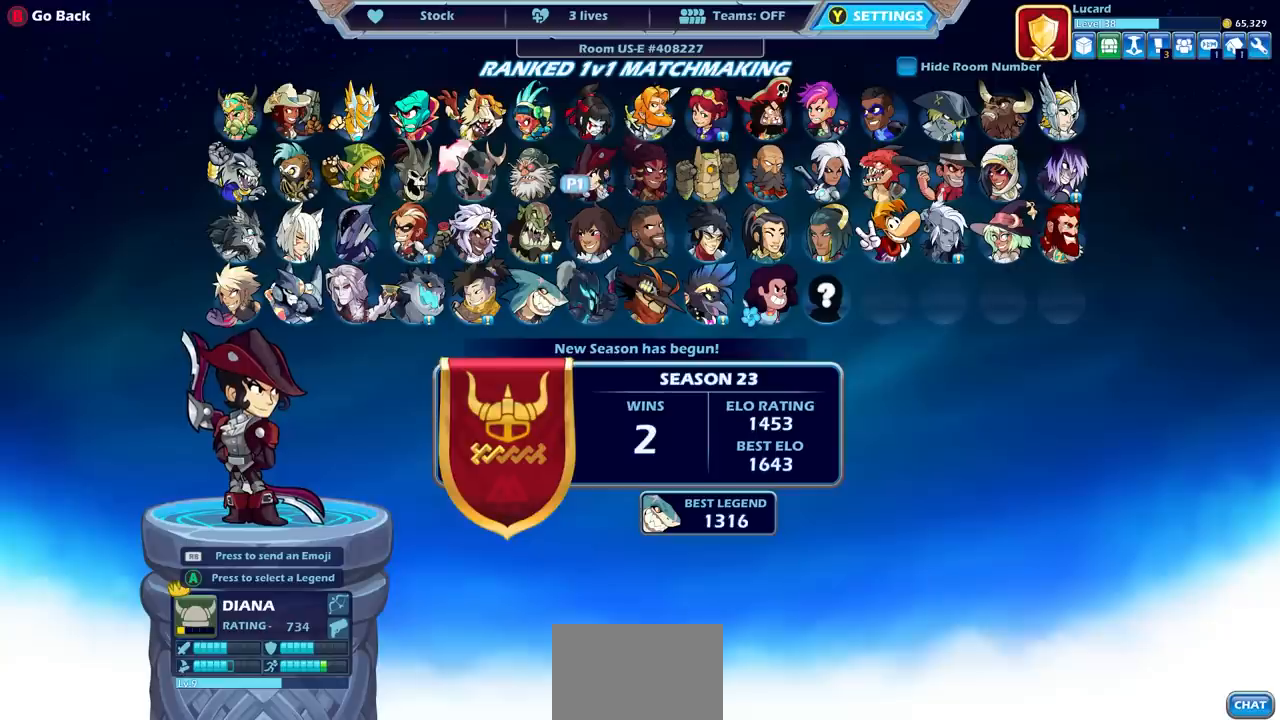
{"buttons": ["DPAD_DOWN"], "left_stick": "center", "right_stick": "center", "events": [[183, "DPAD_LEFT", "down"], [300, "DPAD_LEFT", "up"], [483, "DPAD_DOWN", "down"]]}
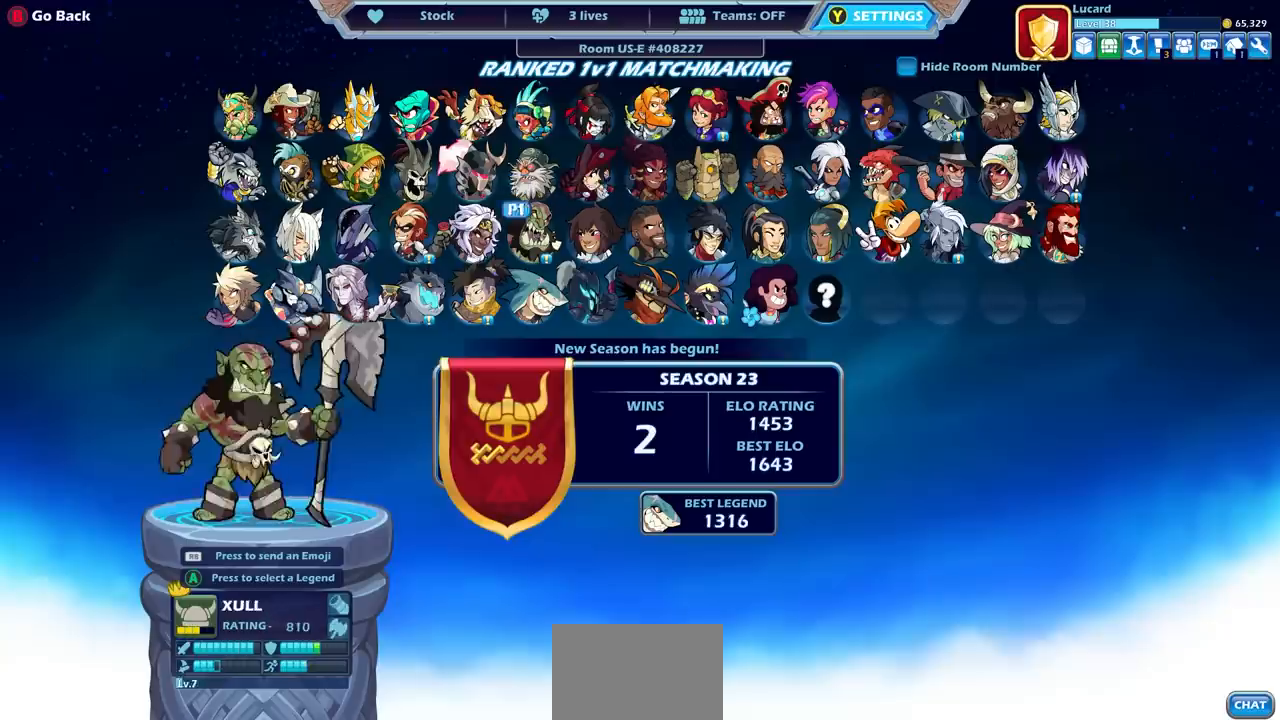
{"buttons": ["DPAD_UP"], "left_stick": "center", "right_stick": "center", "events": [[83, "DPAD_DOWN", "up"], [233, "DPAD_RIGHT", "down"], [350, "DPAD_RIGHT", "up"], [500, "DPAD_UP", "down"]]}
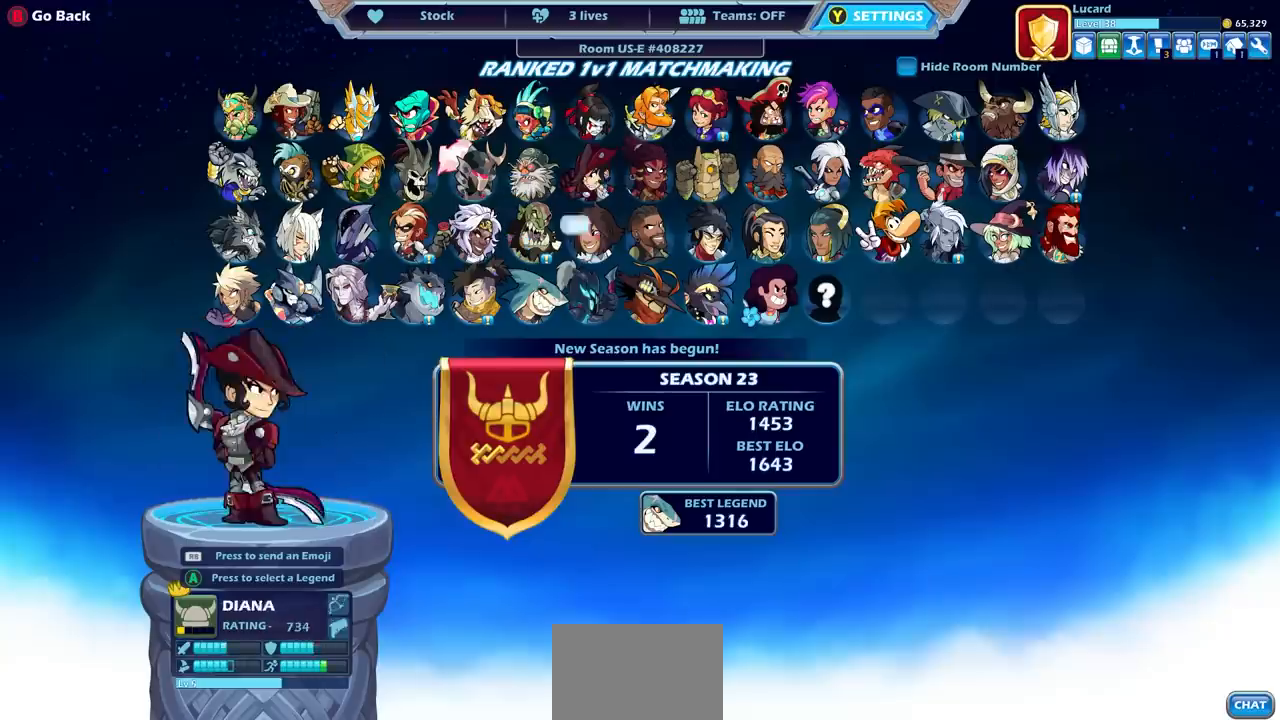
{"buttons": ["DPAD_DOWN"], "left_stick": "center", "right_stick": "center", "events": [[150, "DPAD_UP", "up"], [250, "DPAD_LEFT", "down"], [350, "DPAD_LEFT", "up"], [433, "DPAD_DOWN", "down"]]}
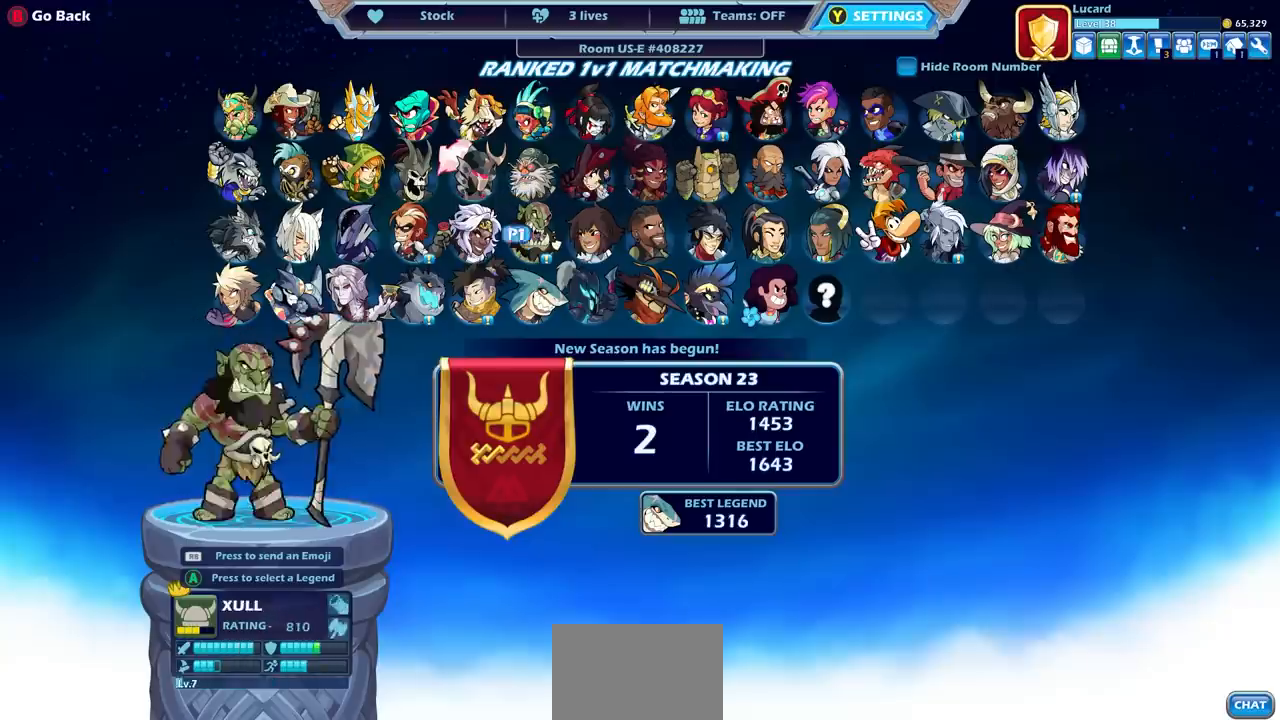
{"buttons": [], "left_stick": "center", "right_stick": "center", "events": [[33, "DPAD_DOWN", "up"], [100, "DPAD_RIGHT", "down"], [217, "DPAD_RIGHT", "up"], [283, "DPAD_UP", "down"], [433, "DPAD_UP", "up"]]}
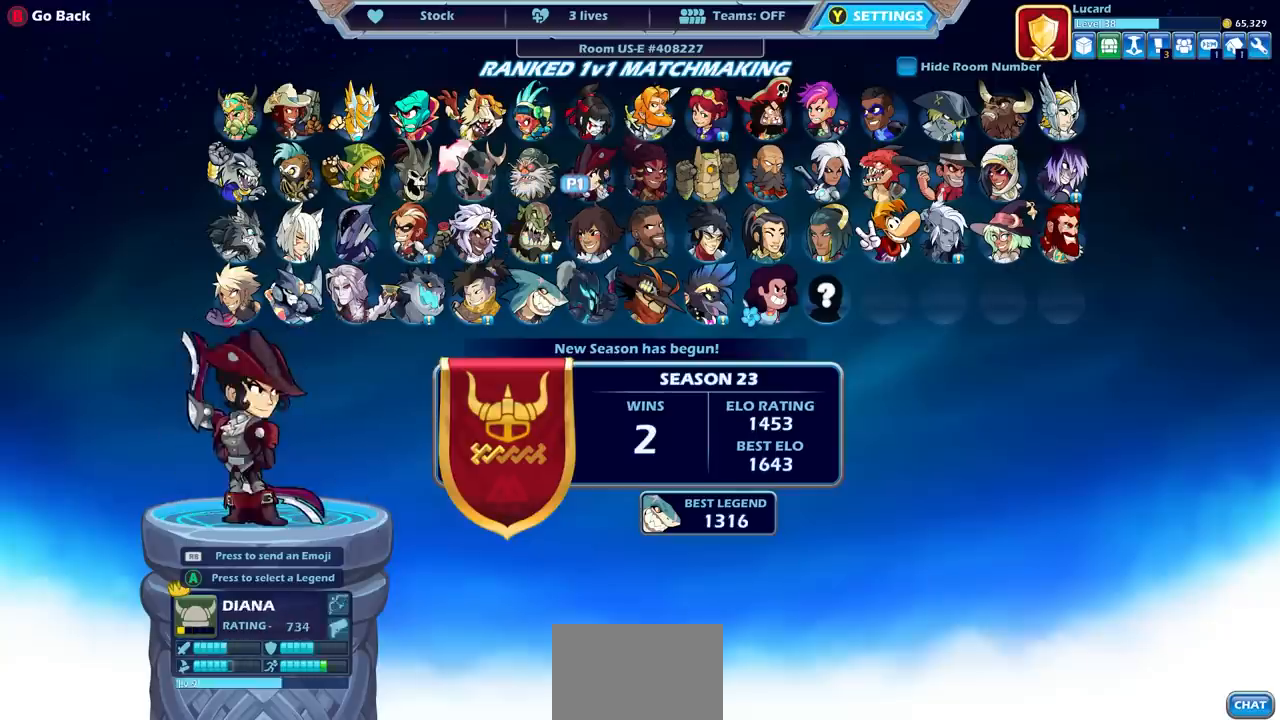
{"buttons": ["DPAD_RIGHT"], "left_stick": "center", "right_stick": "center", "events": [[33, "DPAD_LEFT", "down"], [133, "DPAD_LEFT", "up"], [283, "DPAD_DOWN", "down"], [383, "DPAD_DOWN", "up"], [500, "DPAD_RIGHT", "down"]]}
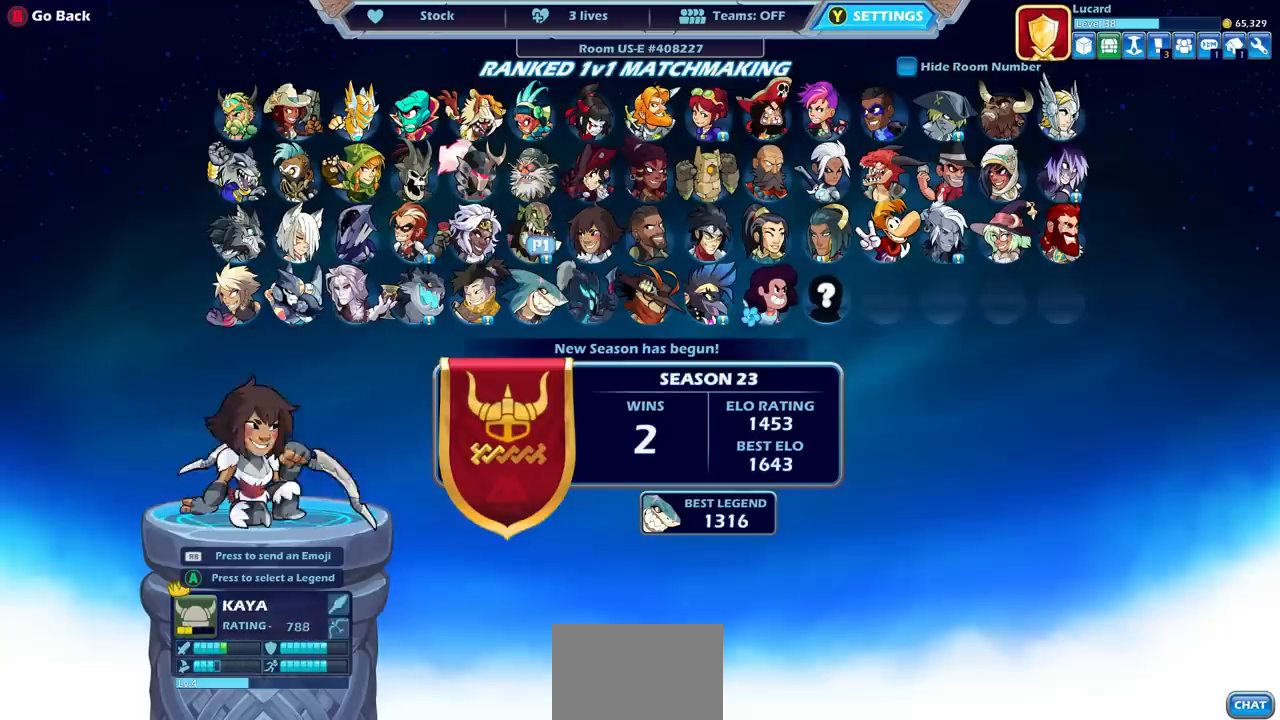
{"buttons": [], "left_stick": "center", "right_stick": "center", "events": [[100, "DPAD_RIGHT", "up"], [217, "DPAD_UP", "down"], [350, "DPAD_UP", "up"]]}
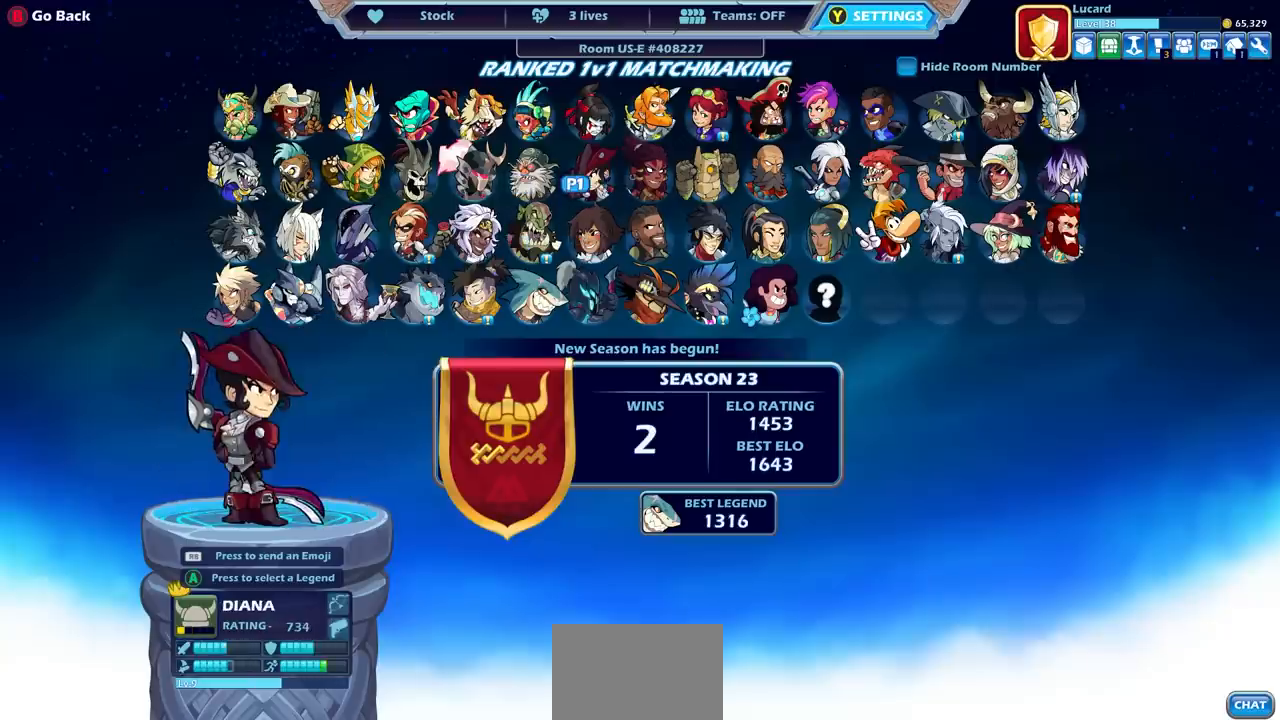
{"buttons": ["DPAD_RIGHT"], "left_stick": "center", "right_stick": "center", "events": [[117, "DPAD_RIGHT", "down"], [217, "DPAD_RIGHT", "up"], [300, "DPAD_RIGHT", "down"], [383, "DPAD_RIGHT", "up"], [467, "DPAD_RIGHT", "down"]]}
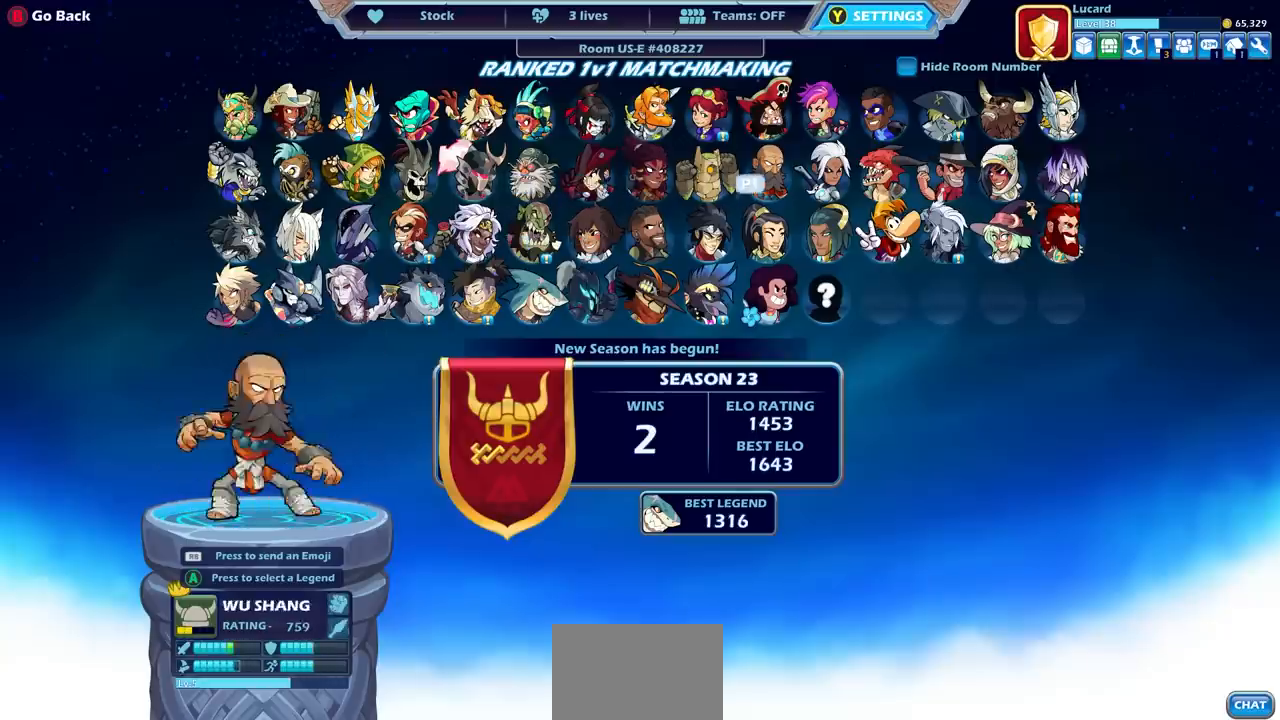
{"buttons": [], "left_stick": "center", "right_stick": "center", "events": [[50, "DPAD_RIGHT", "up"], [100, "DPAD_RIGHT", "down"], [233, "DPAD_RIGHT", "up"], [350, "DPAD_DOWN", "down"], [433, "DPAD_DOWN", "up"]]}
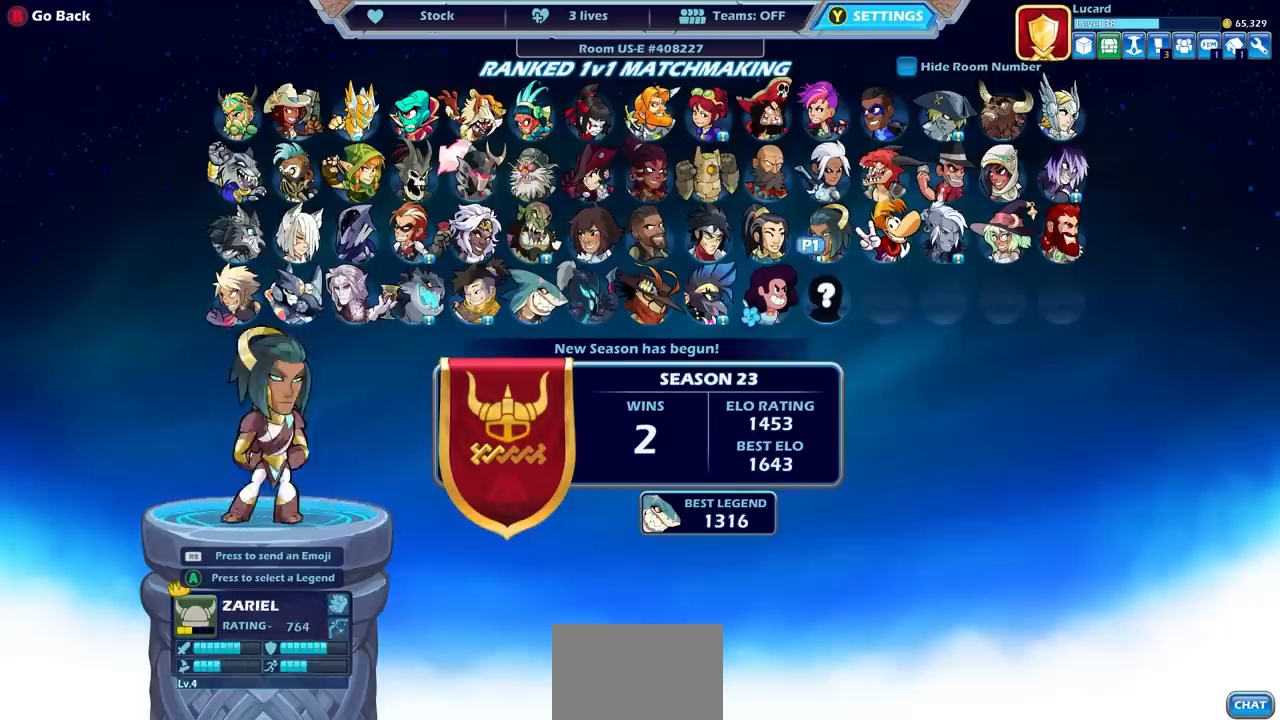
{"buttons": [], "left_stick": "center", "right_stick": "center", "events": [[17, "DPAD_DOWN", "down"], [83, "DPAD_DOWN", "up"], [300, "CROSS", "down"], [417, "CROSS", "up"]]}
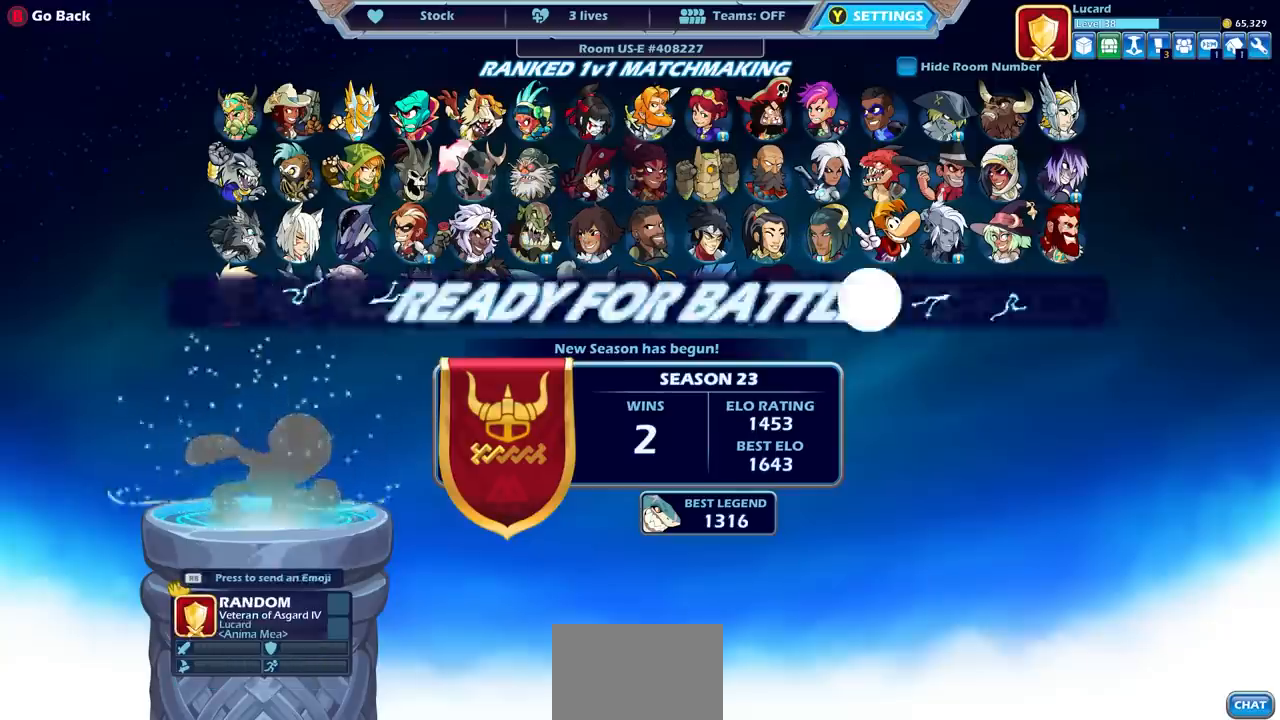
{"buttons": [], "left_stick": "center", "right_stick": "center", "events": [[33, "CROSS", "down"], [117, "CROSS", "up"]]}